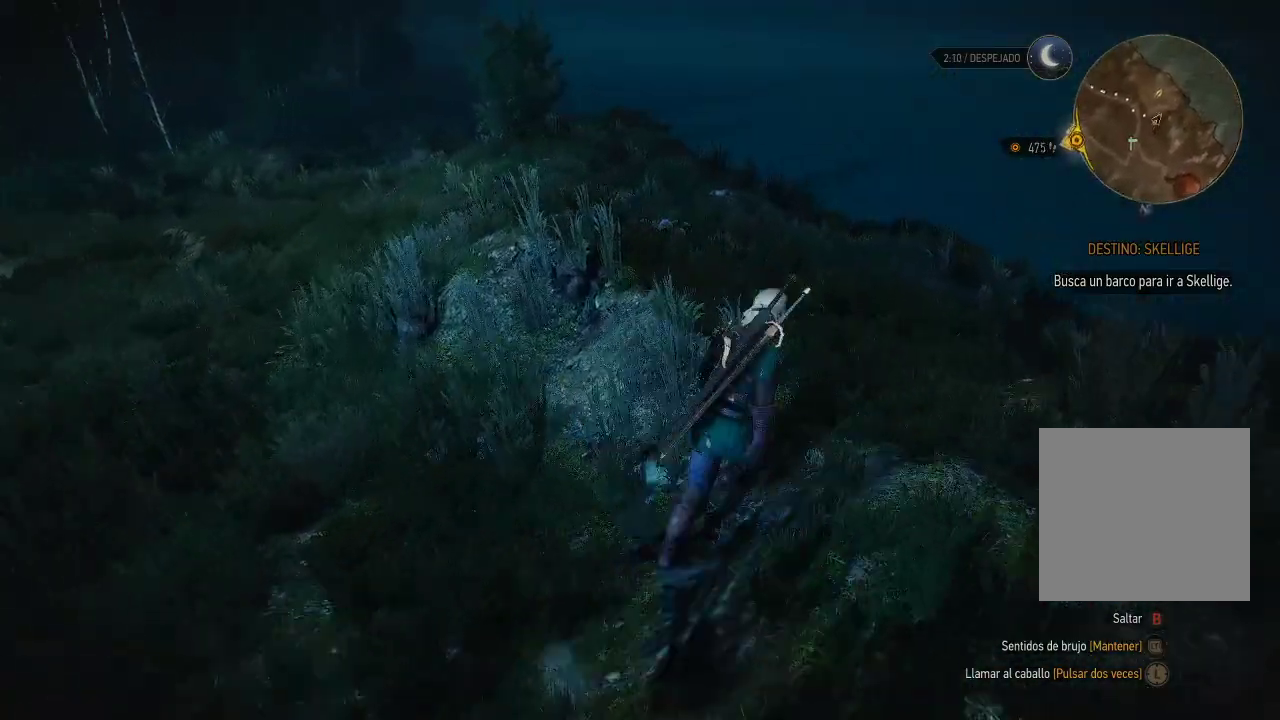
Gameplay with a controller (Xbox layout); each line is a JSON object with the inputs held at the frame after it. "events" lists button and stick changes between this image and that frame as [ms after this image, input, new state], when the widget could be followed in between. Not read: L3 R3.
{"buttons": [], "left_stick": "up", "right_stick": "right", "events": [[250, "right_stick", "right"], [500, "left_stick", "up"]]}
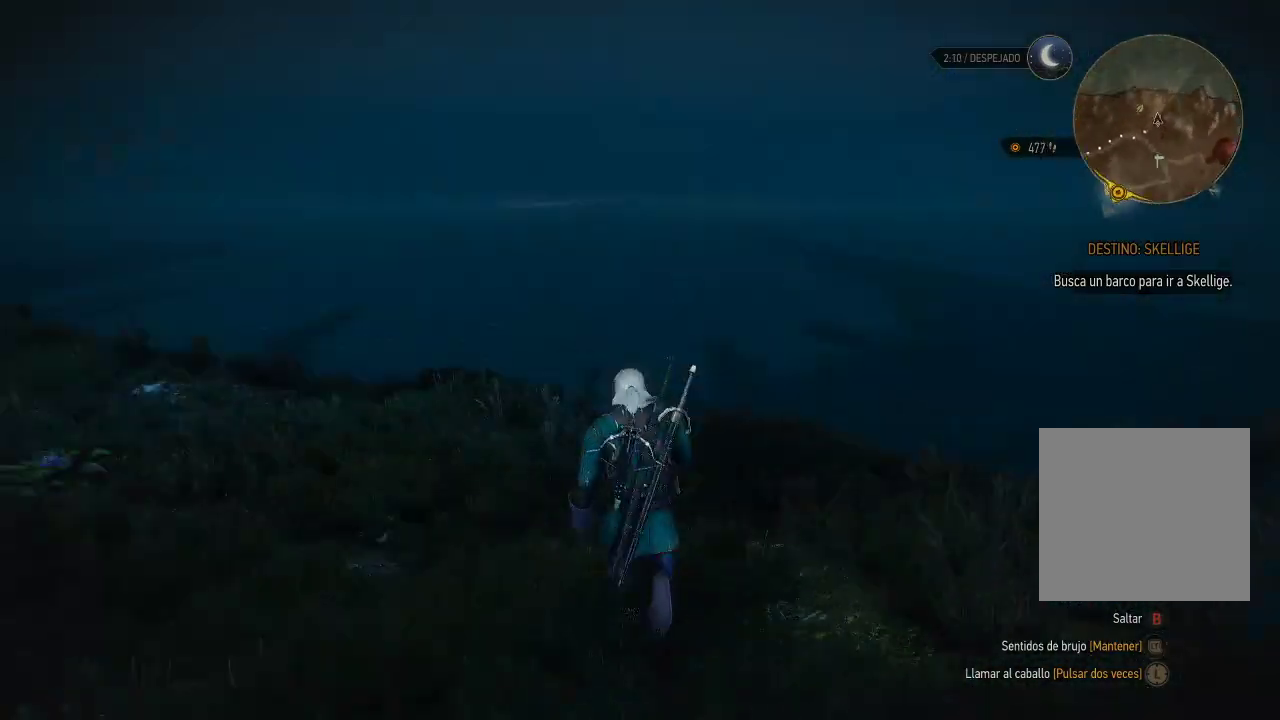
{"buttons": [], "left_stick": "center", "right_stick": "center", "events": [[150, "right_stick", "center"], [250, "left_stick", "center"]]}
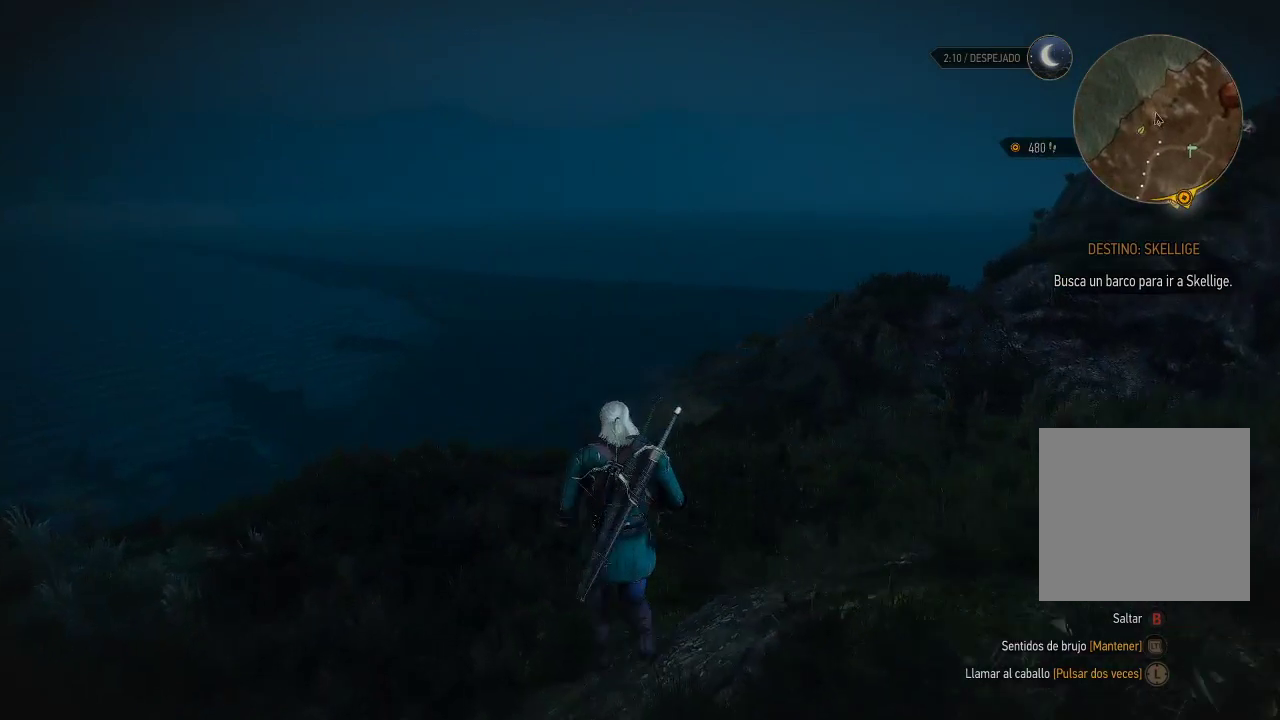
{"buttons": [], "left_stick": "center", "right_stick": "center", "events": [[50, "START", "down"], [200, "START", "up"]]}
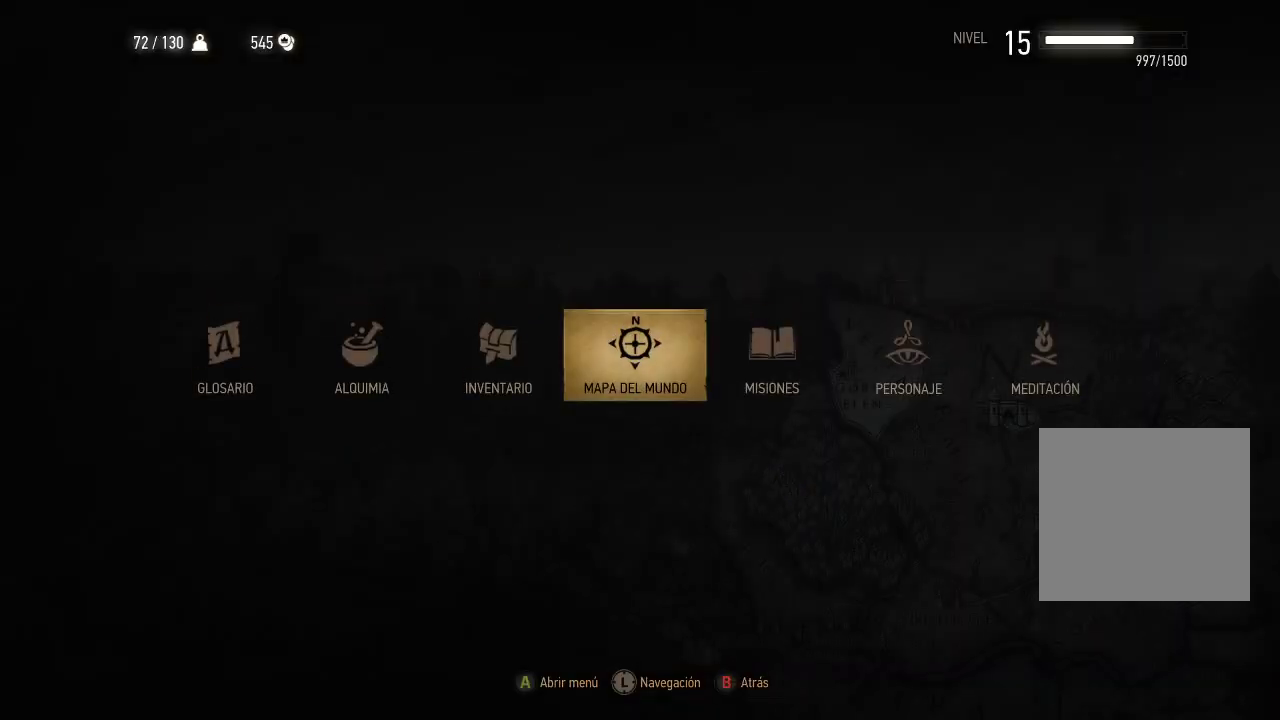
{"buttons": [], "left_stick": "center", "right_stick": "center", "events": []}
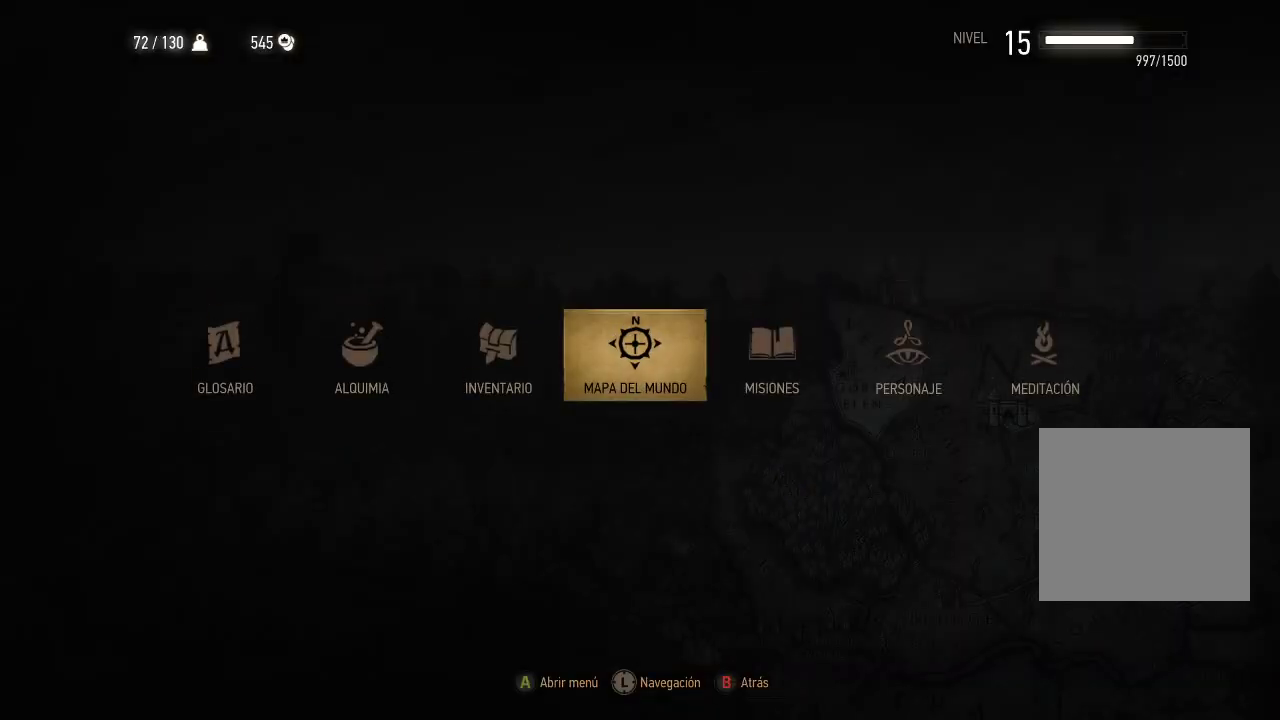
{"buttons": [], "left_stick": "center", "right_stick": "center", "events": [[350, "A", "down"], [450, "A", "up"]]}
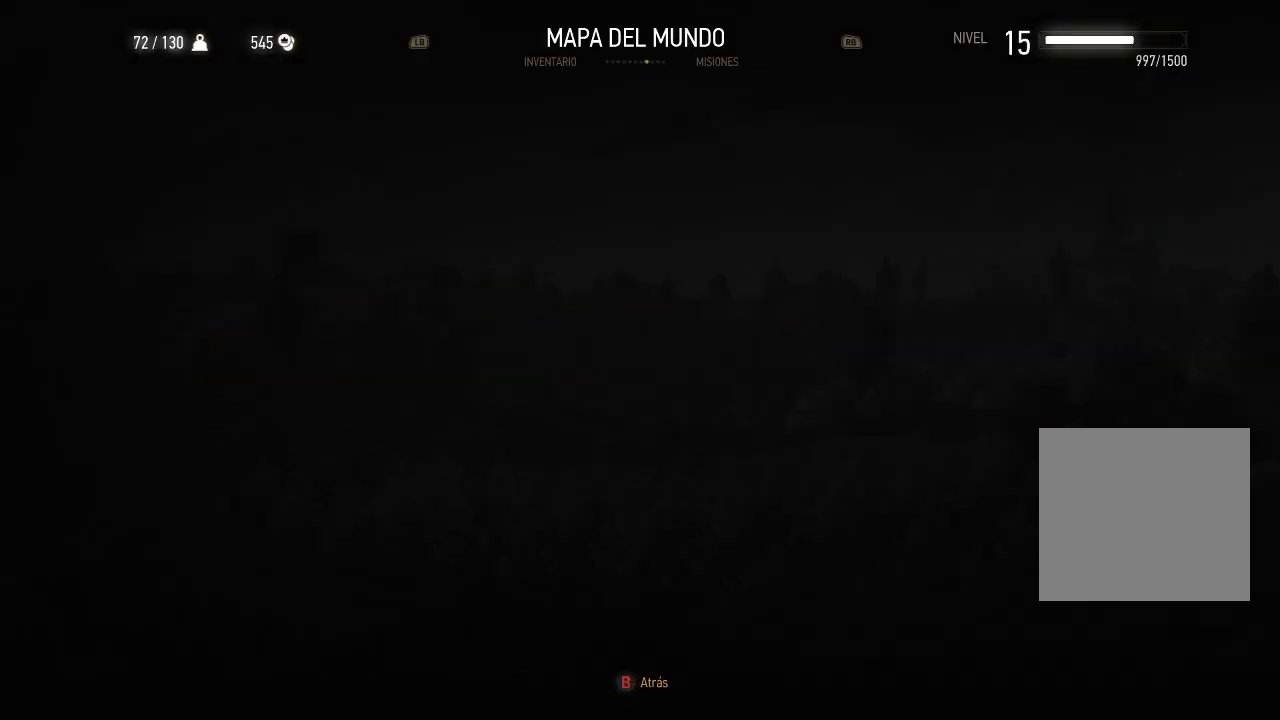
{"buttons": [], "left_stick": "center", "right_stick": "center", "events": []}
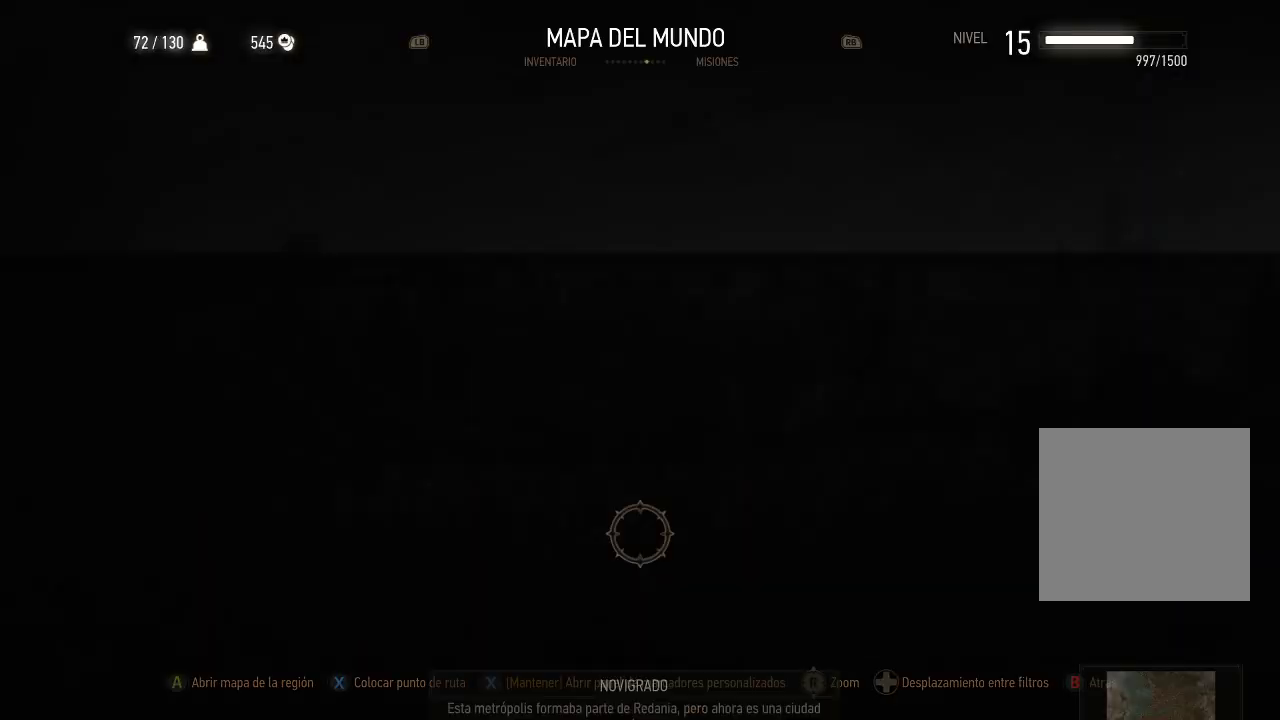
{"buttons": [], "left_stick": "center", "right_stick": "center", "events": []}
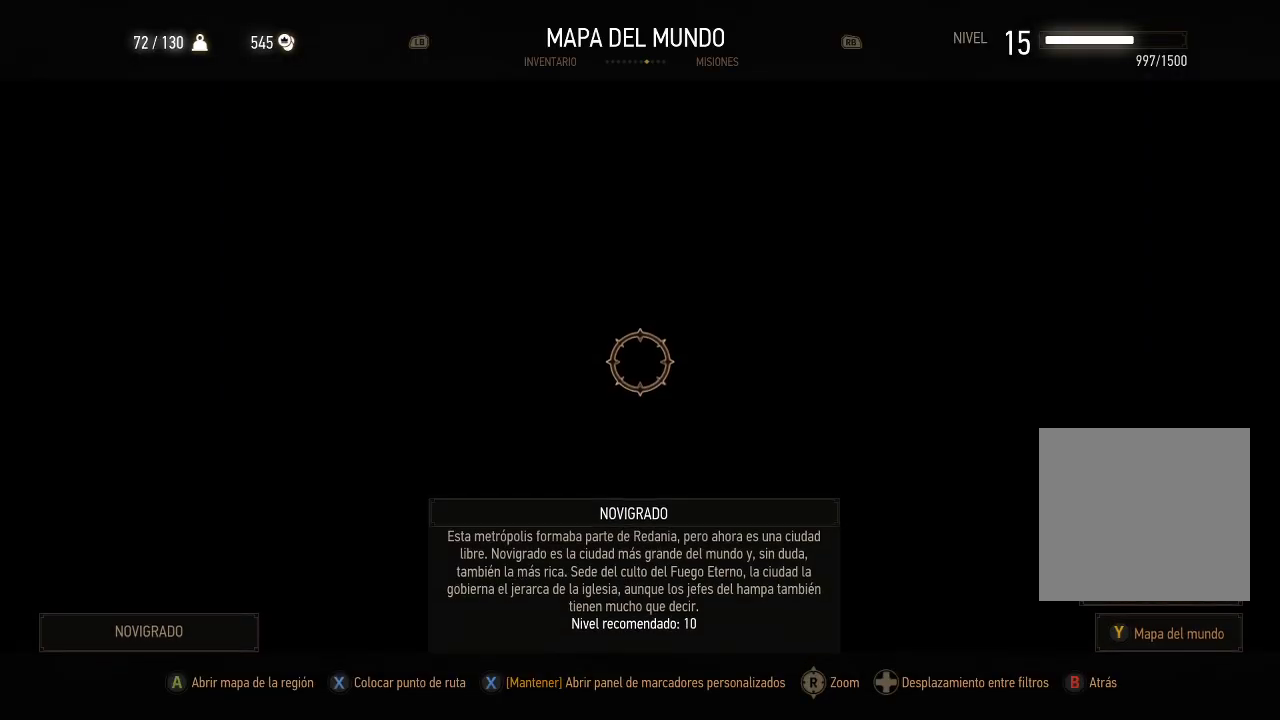
{"buttons": [], "left_stick": "center", "right_stick": "center", "events": []}
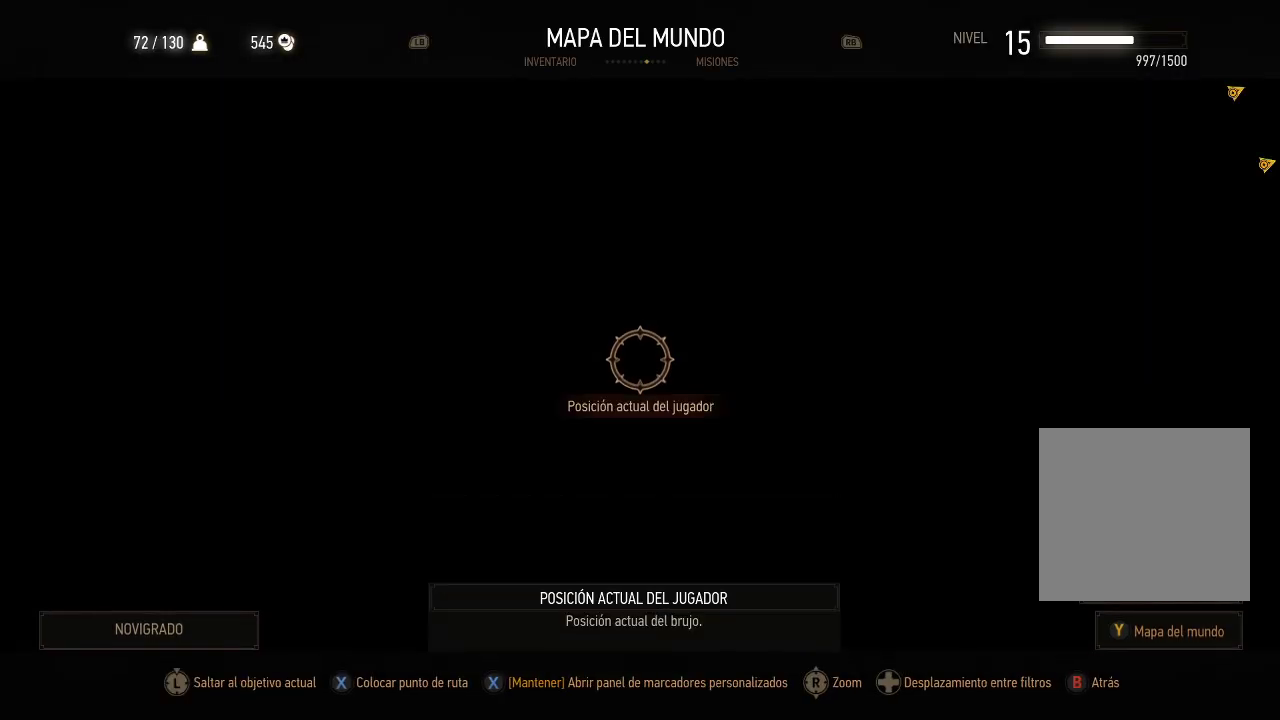
{"buttons": [], "left_stick": "center", "right_stick": "center", "events": []}
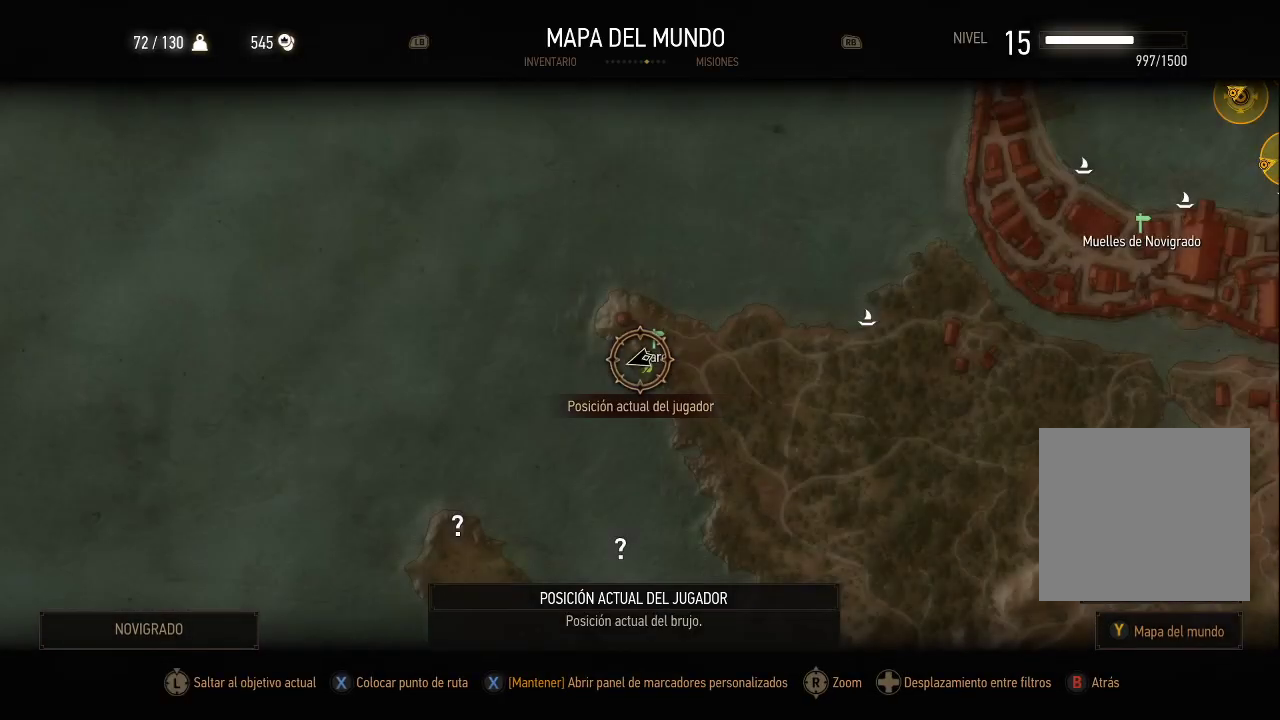
{"buttons": [], "left_stick": "down-right", "right_stick": "center", "events": [[350, "left_stick", "down"], [400, "left_stick", "down-right"]]}
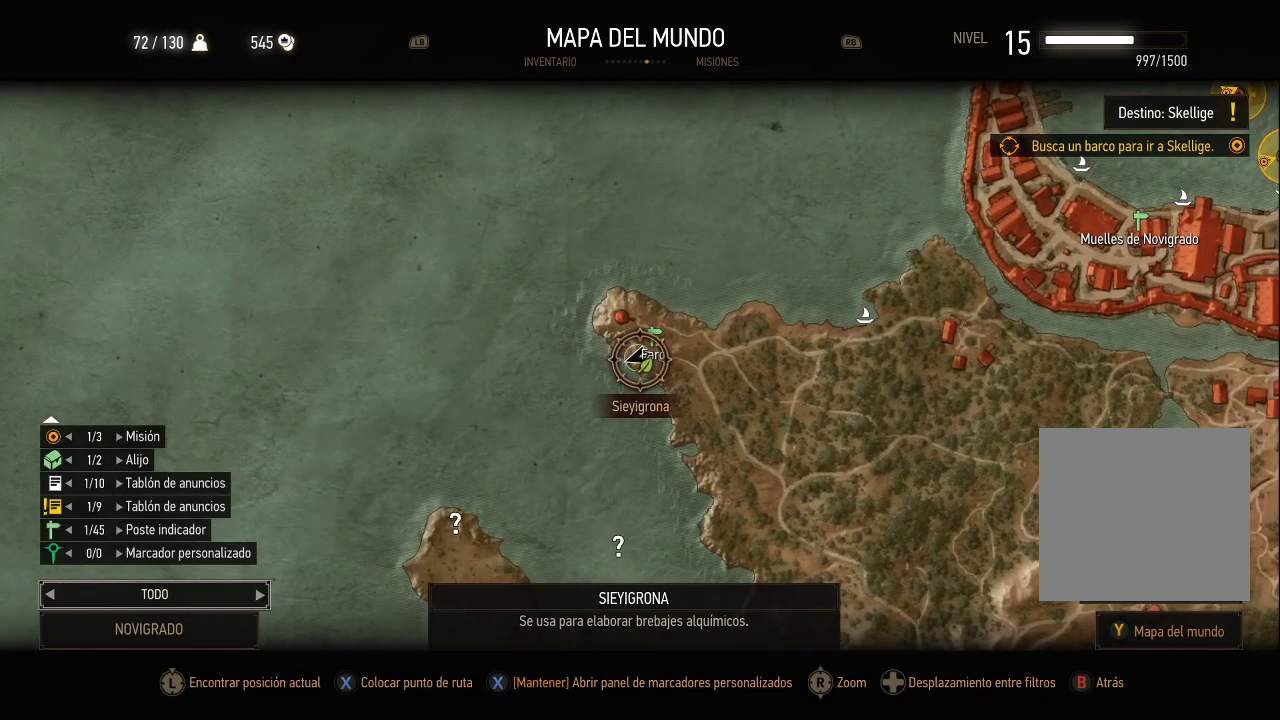
{"buttons": [], "left_stick": "down", "right_stick": "center", "events": [[50, "left_stick", "down"]]}
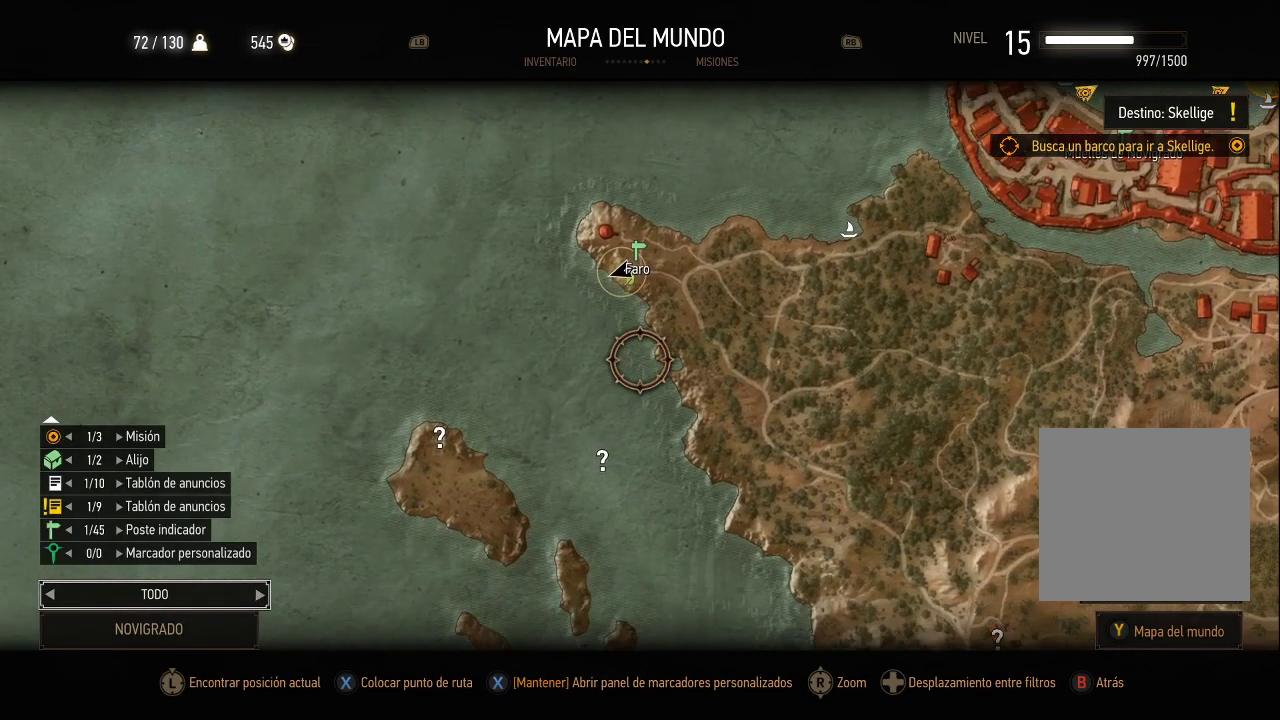
{"buttons": [], "left_stick": "down-left", "right_stick": "right", "events": [[50, "right_stick", "down"], [300, "right_stick", "center"], [400, "left_stick", "down-left"], [500, "right_stick", "right"]]}
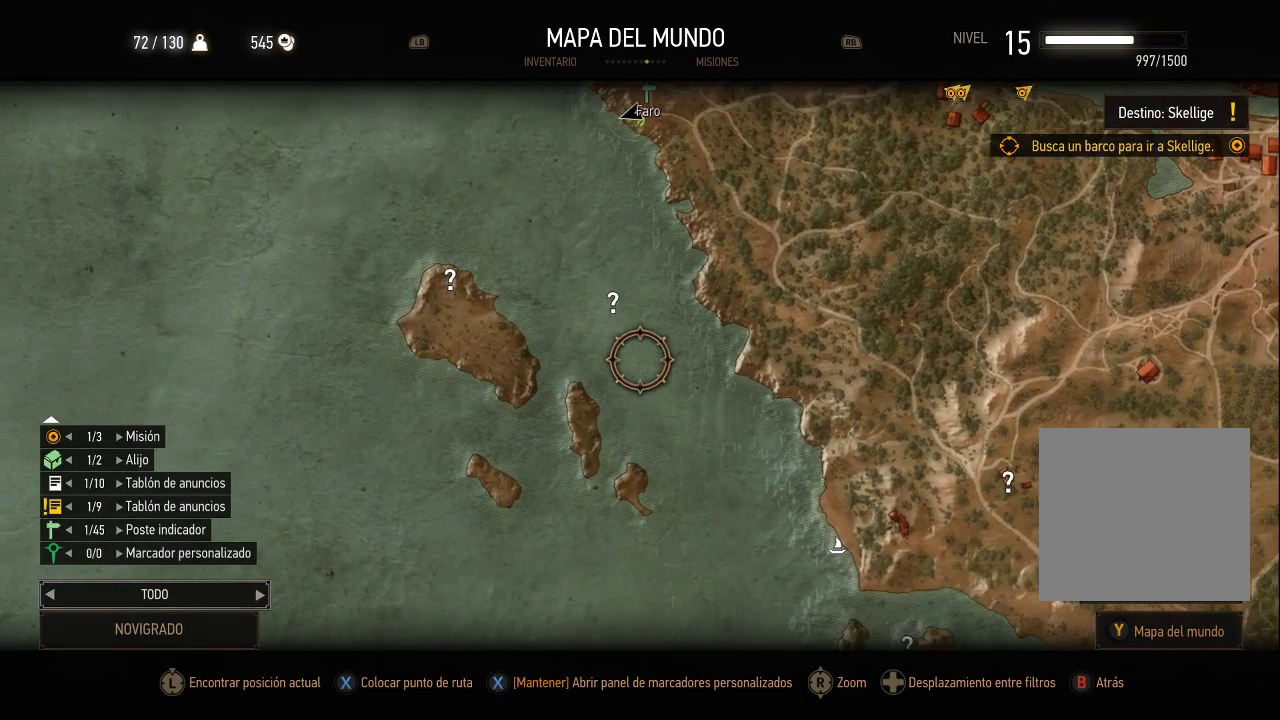
{"buttons": [], "left_stick": "right", "right_stick": "down-right", "events": [[50, "right_stick", "down-right"], [100, "left_stick", "down"], [200, "left_stick", "down-right"], [450, "left_stick", "right"]]}
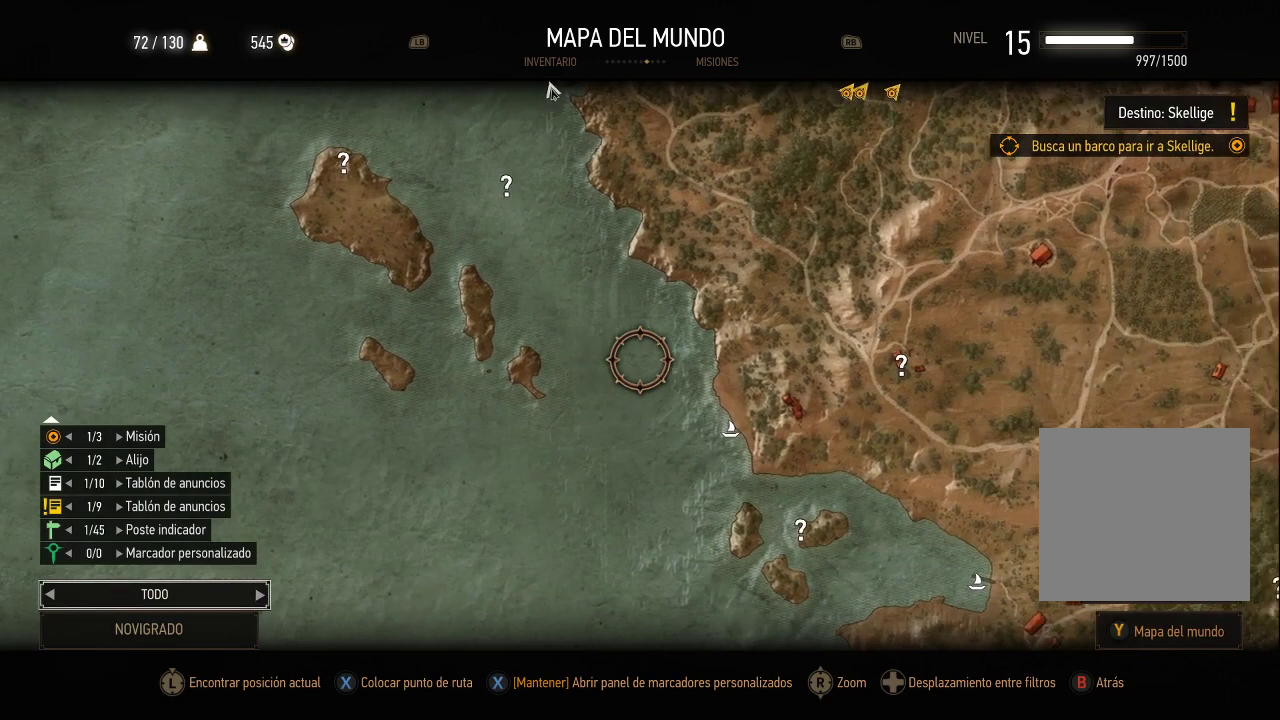
{"buttons": [], "left_stick": "down-right", "right_stick": "center", "events": [[100, "right_stick", "center"], [350, "left_stick", "down-right"]]}
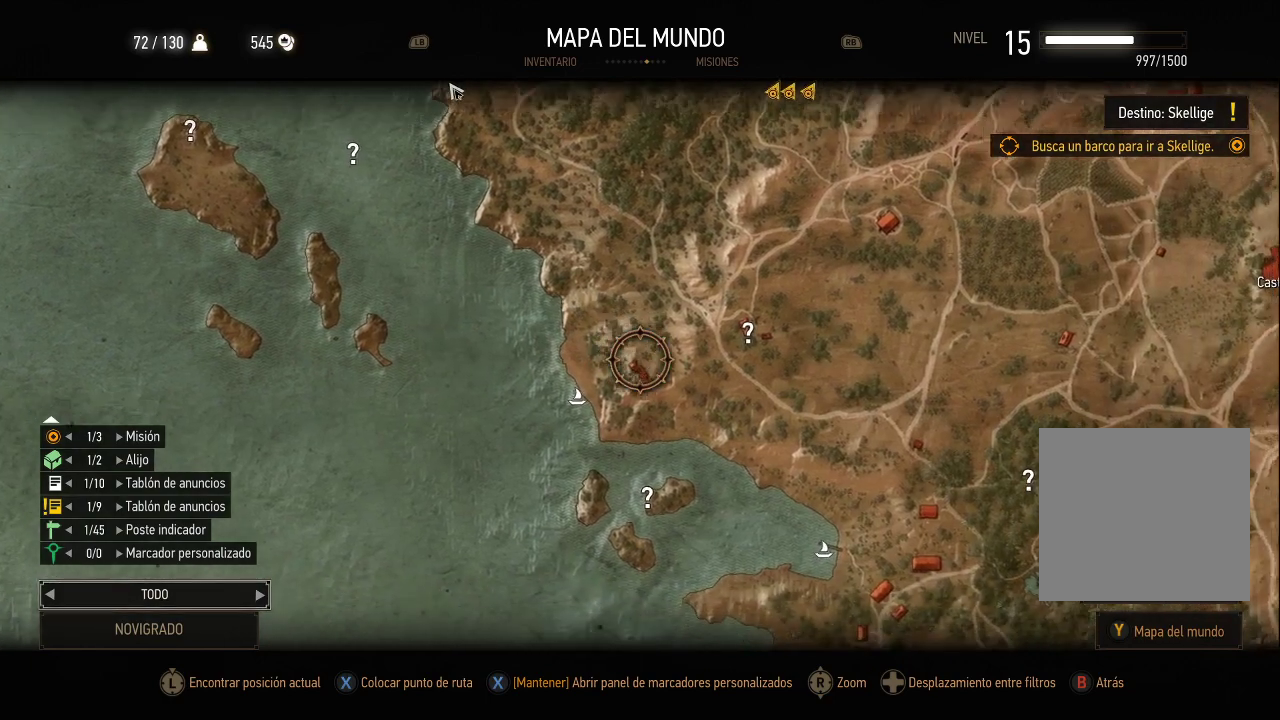
{"buttons": [], "left_stick": "up-right", "right_stick": "center", "events": [[50, "left_stick", "right"], [150, "left_stick", "up-right"]]}
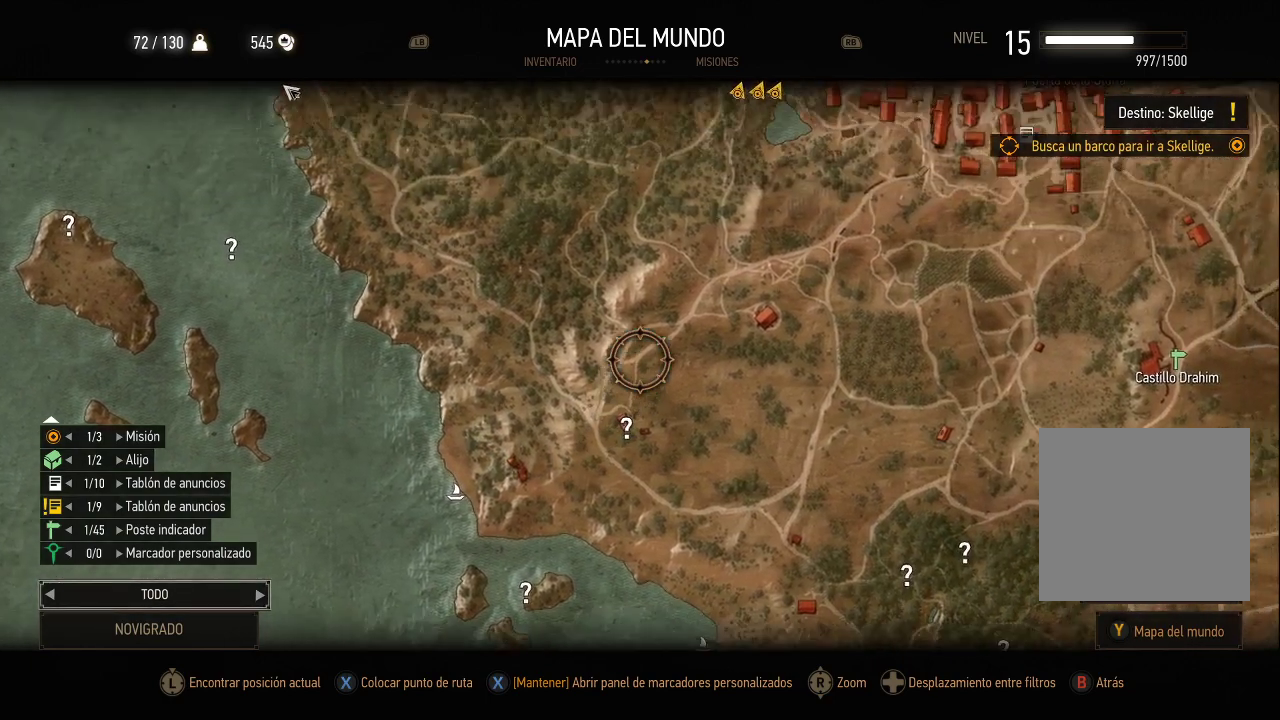
{"buttons": [], "left_stick": "up-right", "right_stick": "center", "events": []}
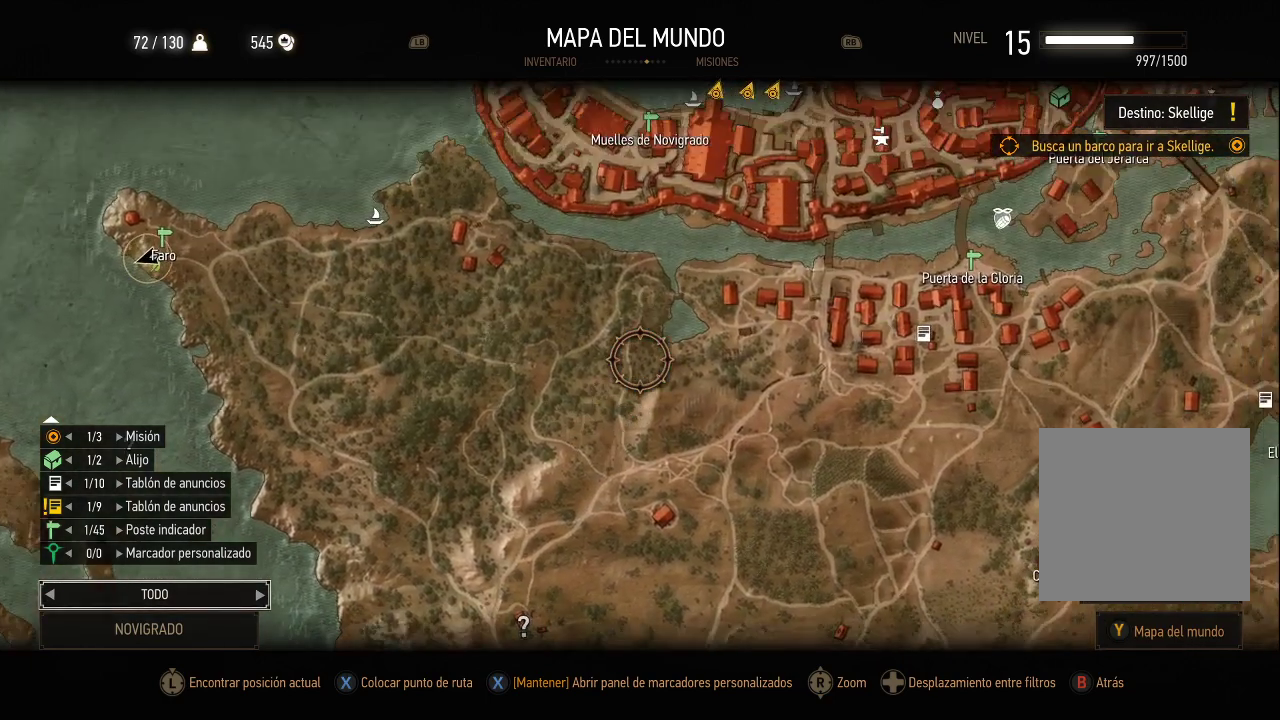
{"buttons": [], "left_stick": "center", "right_stick": "center", "events": [[450, "left_stick", "center"]]}
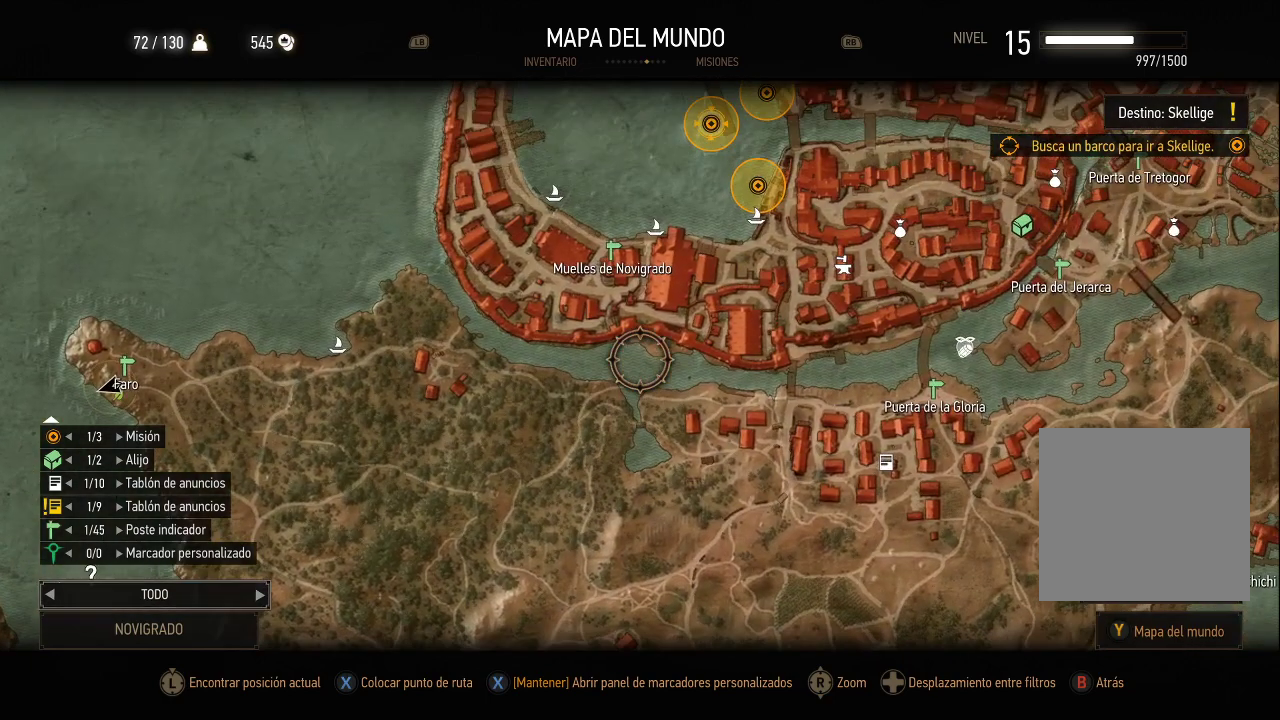
{"buttons": [], "left_stick": "right", "right_stick": "center", "events": [[250, "left_stick", "up-right"], [300, "left_stick", "right"]]}
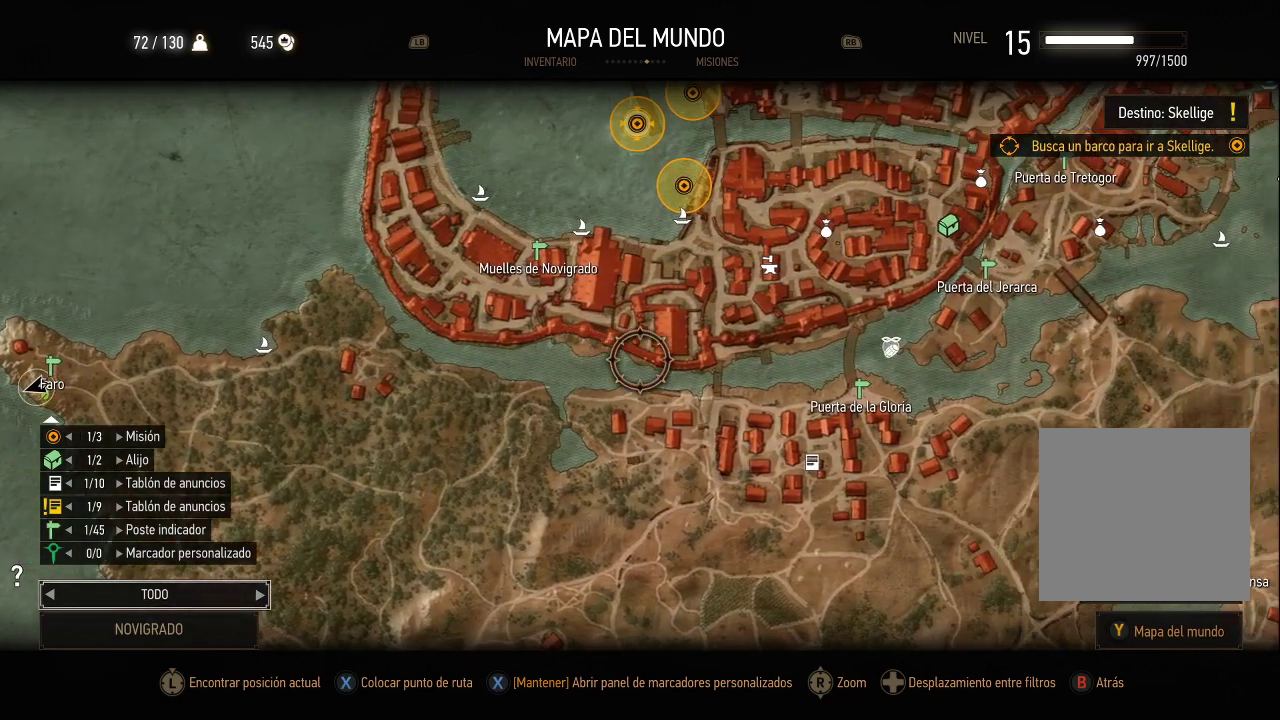
{"buttons": [], "left_stick": "up-left", "right_stick": "center", "events": [[100, "right_stick", "down"], [150, "left_stick", "up-right"], [250, "left_stick", "up"], [400, "left_stick", "up-left"], [400, "right_stick", "center"]]}
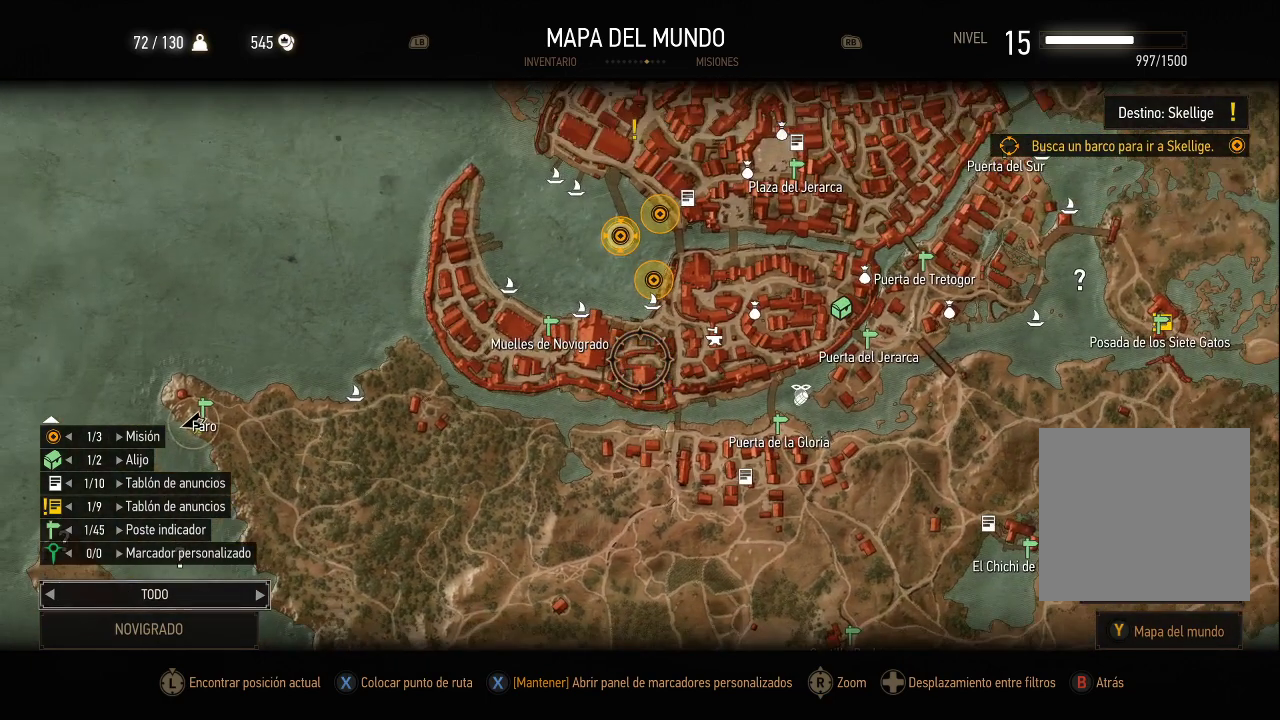
{"buttons": ["START"], "left_stick": "center", "right_stick": "center", "events": [[50, "left_stick", "center"], [500, "START", "down"]]}
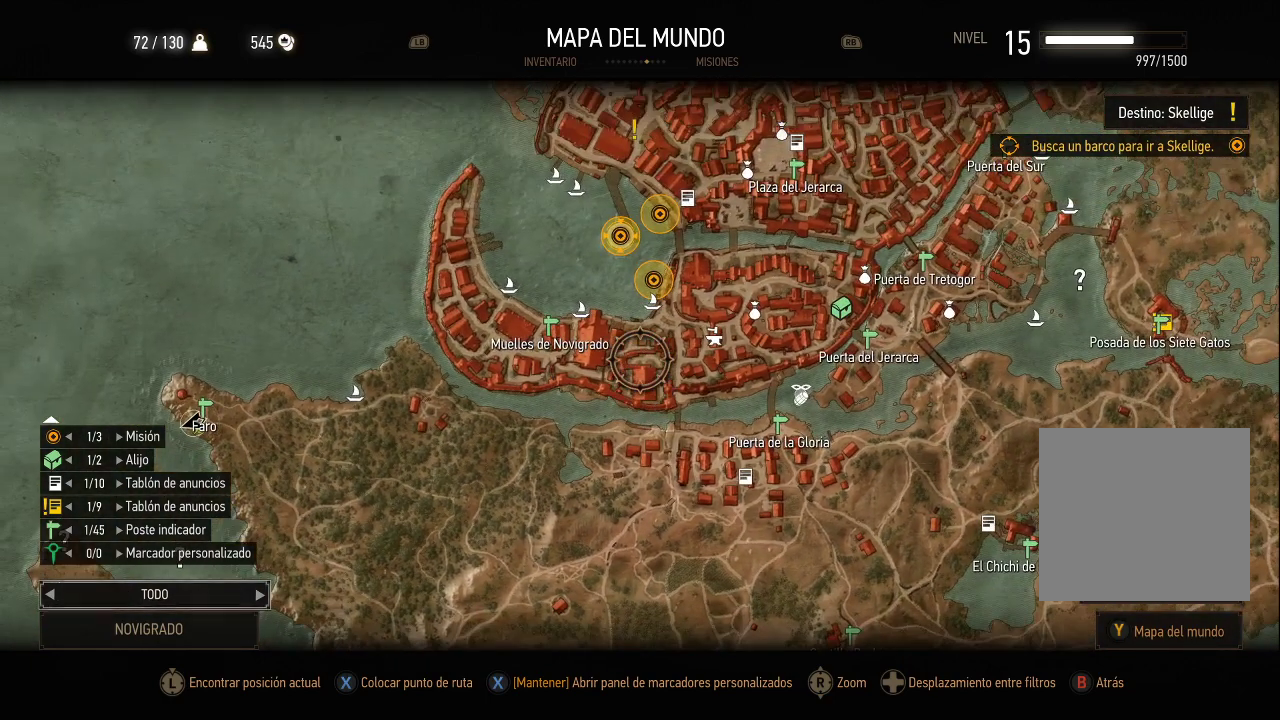
{"buttons": [], "left_stick": "center", "right_stick": "center", "events": [[100, "START", "up"]]}
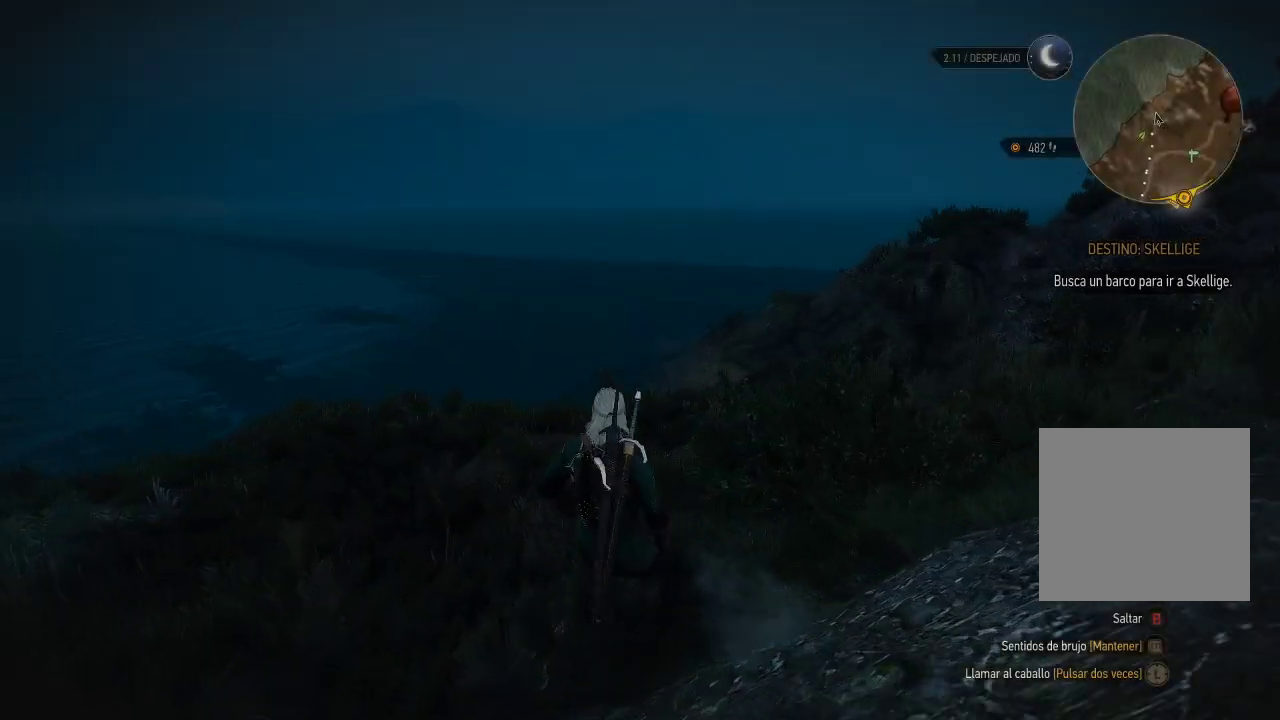
{"buttons": [], "left_stick": "center", "right_stick": "center", "events": [[100, "START", "down"], [250, "START", "up"]]}
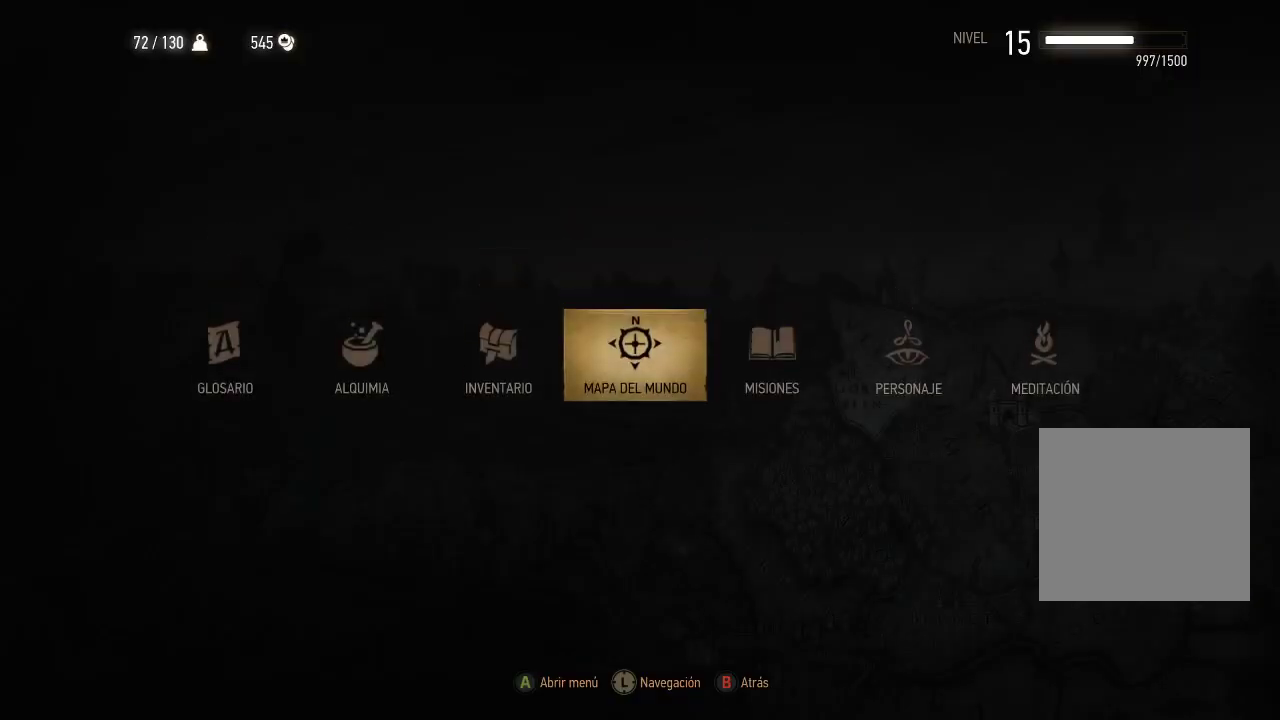
{"buttons": ["A"], "left_stick": "center", "right_stick": "center", "events": [[100, "DPAD_RIGHT", "down"], [200, "DPAD_RIGHT", "up"], [500, "A", "down"]]}
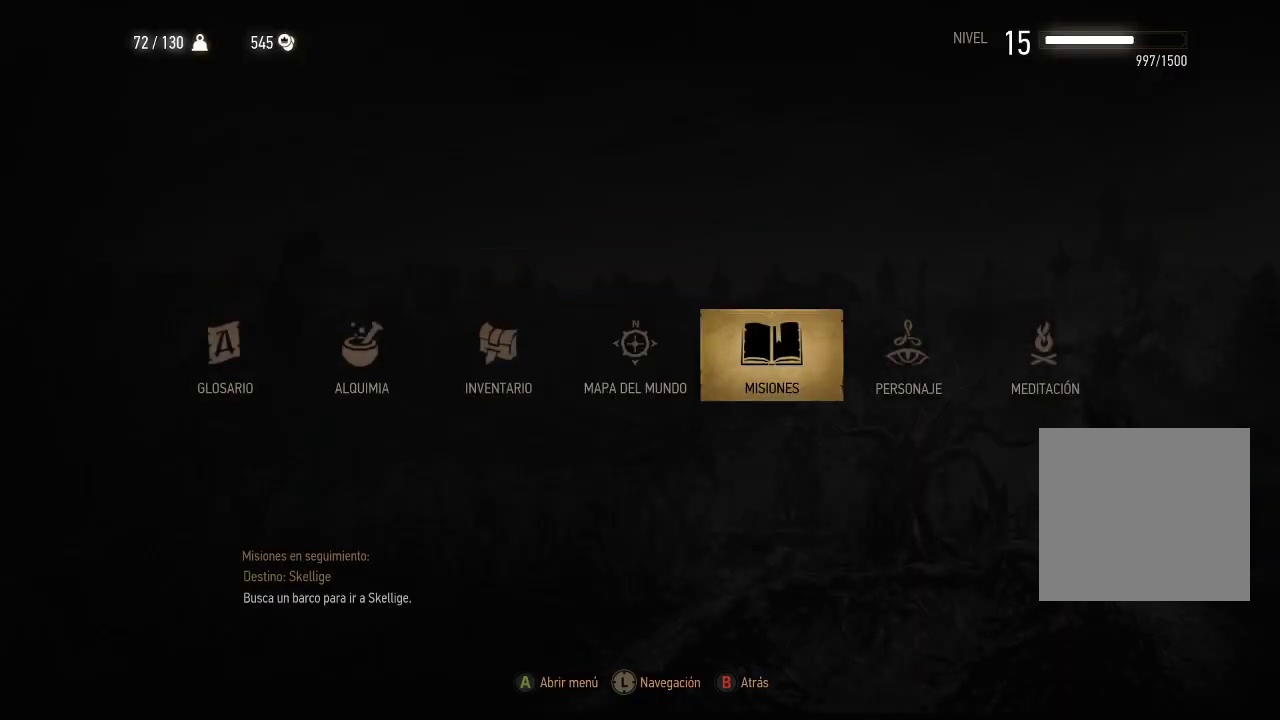
{"buttons": [], "left_stick": "center", "right_stick": "center", "events": [[100, "A", "up"]]}
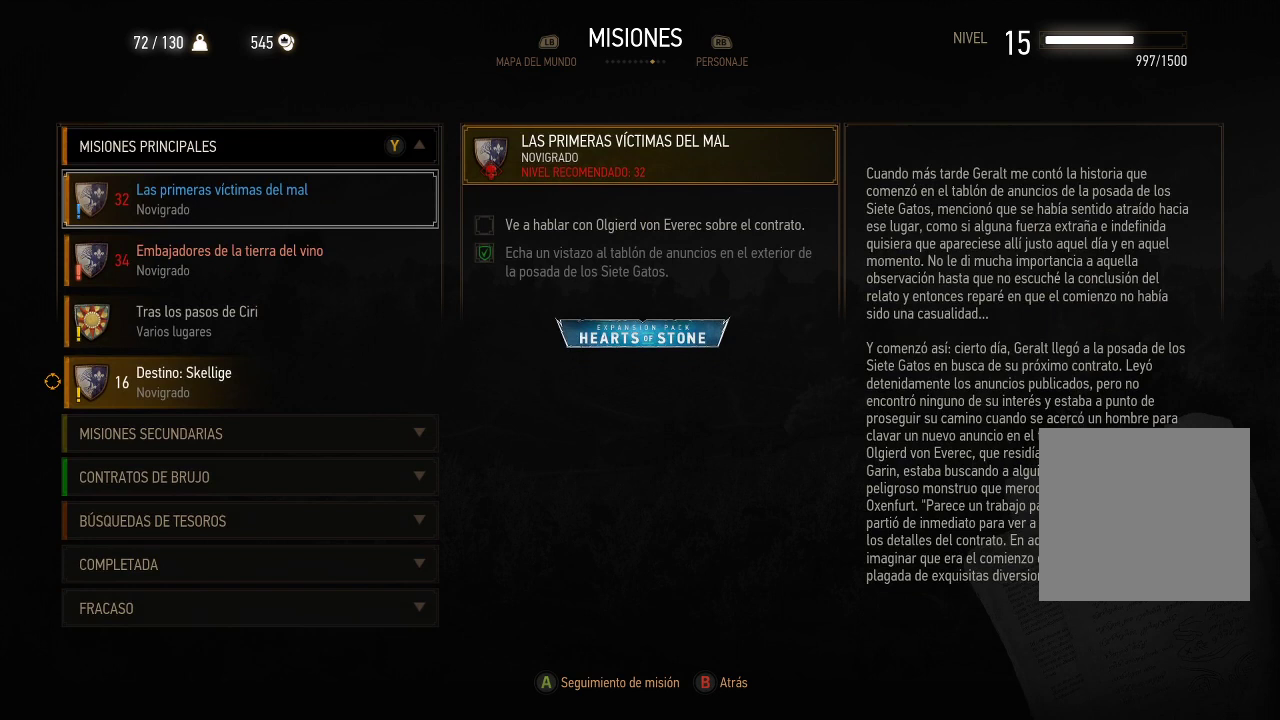
{"buttons": [], "left_stick": "center", "right_stick": "center", "events": []}
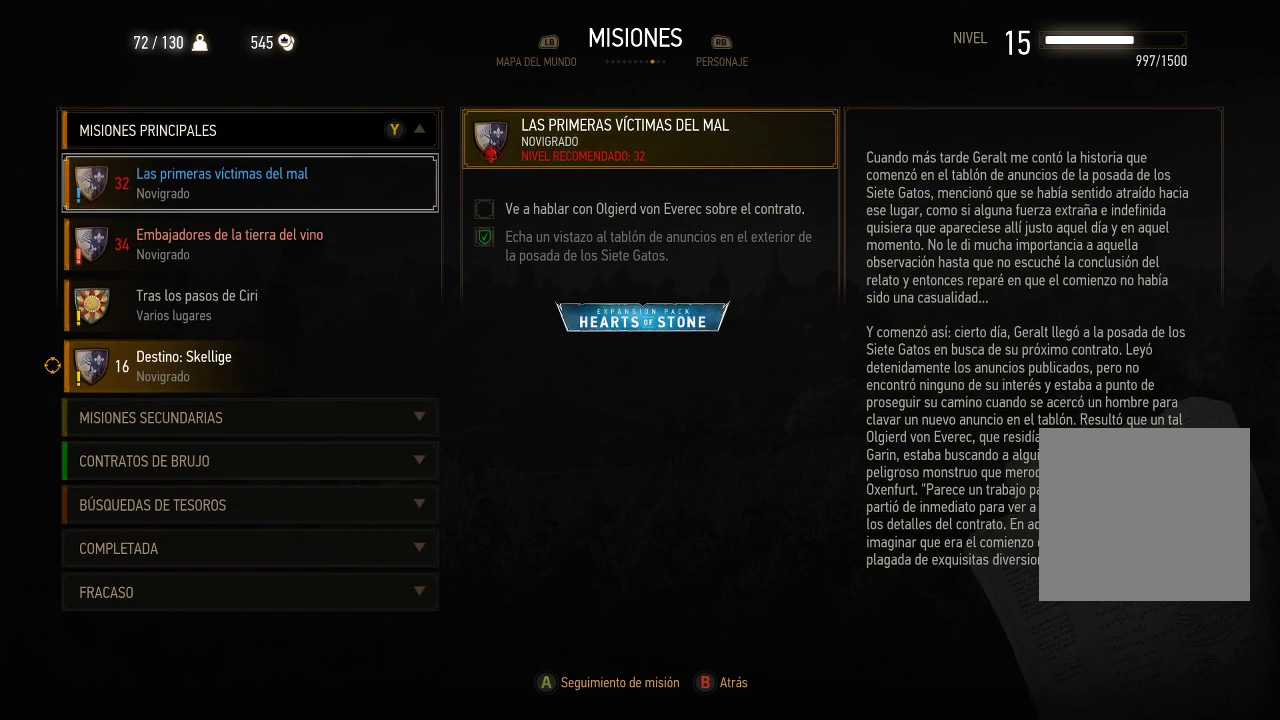
{"buttons": [], "left_stick": "center", "right_stick": "center", "events": [[250, "DPAD_LEFT", "down"], [350, "DPAD_LEFT", "up"]]}